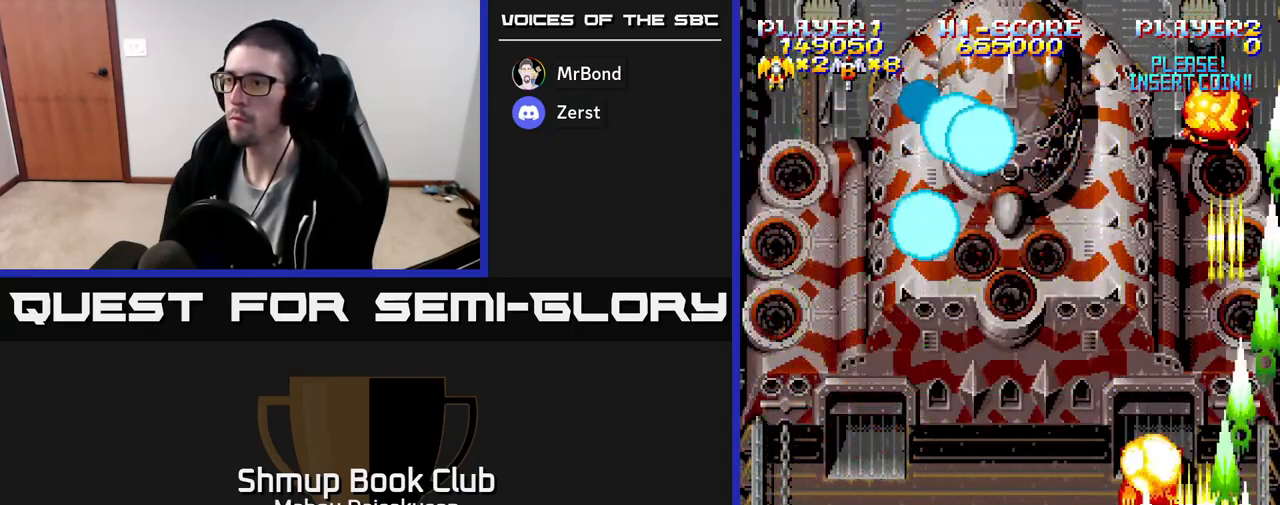
Gameplay with a controller (Xbox layout); each line is a JSON object with the inputs held at the frame after it. "events" lists button and stick changes between this image and that frame as [ms after this image, input, new state], when the widget could be followed in between. Not read: left_stick right_stick.
{"buttons": ["A"], "events": [[200, "DPAD_RIGHT", "up"], [267, "DPAD_UP", "down"], [417, "DPAD_UP", "up"]]}
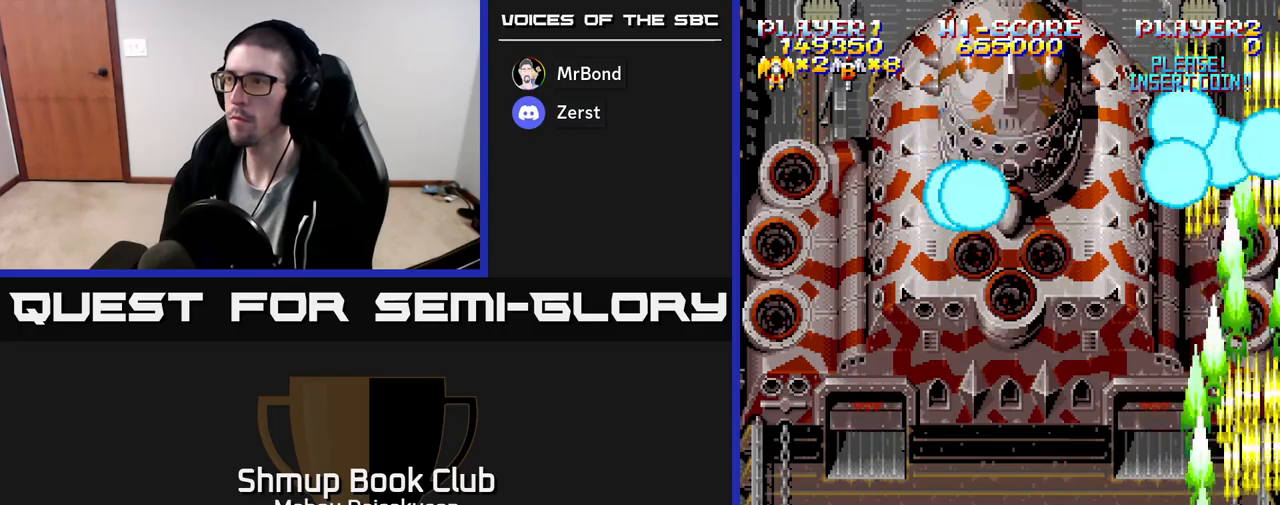
{"buttons": ["DPAD_LEFT"], "events": [[133, "A", "up"], [383, "DPAD_LEFT", "down"]]}
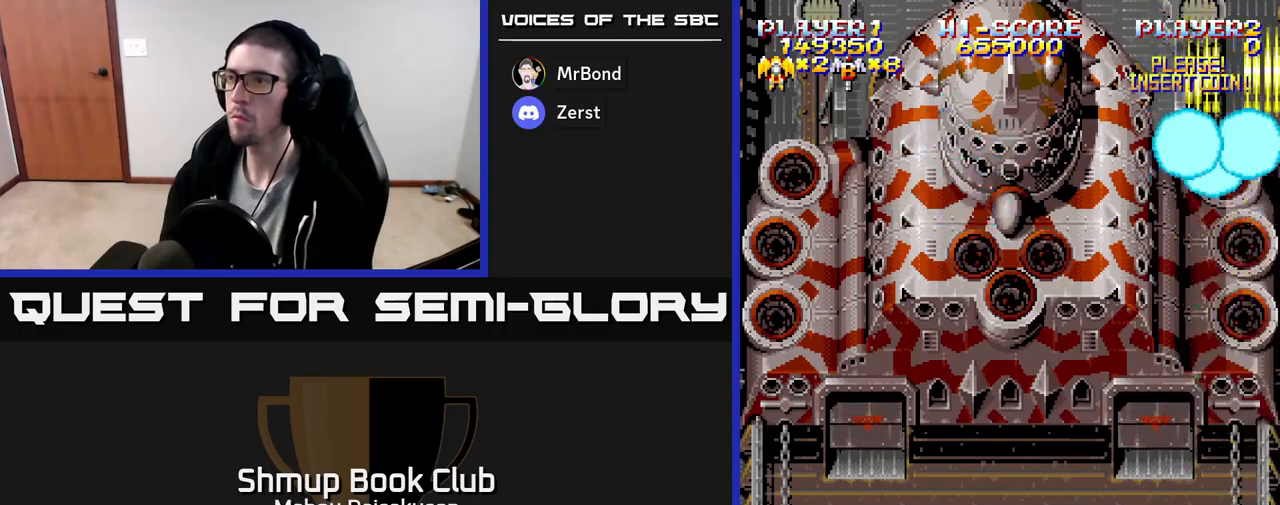
{"buttons": ["DPAD_LEFT"], "events": [[150, "DPAD_DOWN", "down"], [183, "DPAD_LEFT", "up"], [250, "DPAD_LEFT", "down"], [300, "DPAD_DOWN", "up"]]}
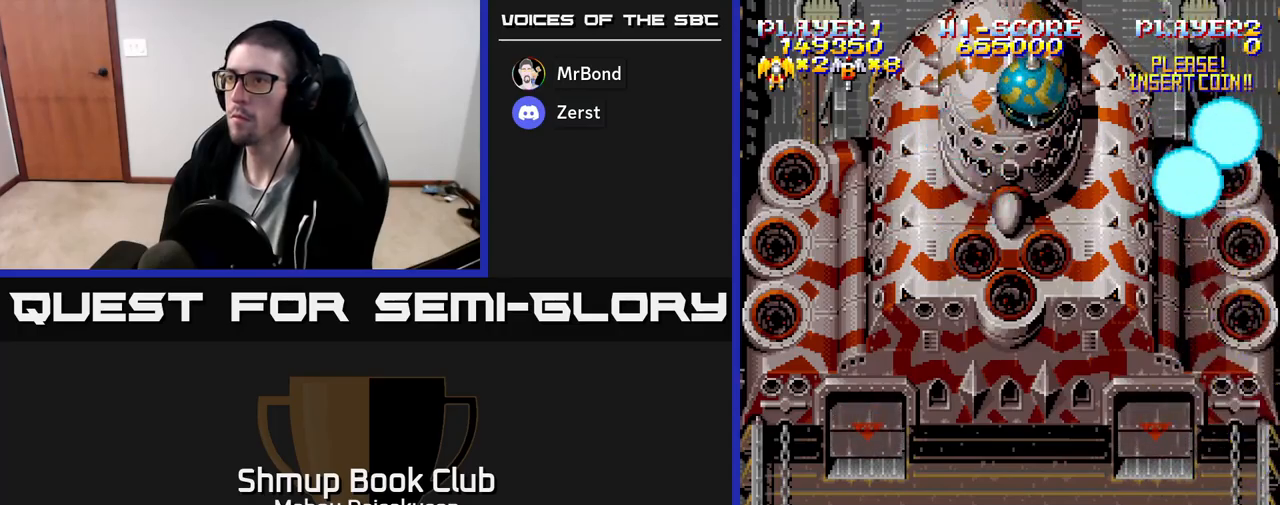
{"buttons": ["DPAD_RIGHT"], "events": [[50, "DPAD_LEFT", "up"], [100, "DPAD_RIGHT", "down"], [217, "A", "down"], [417, "A", "up"]]}
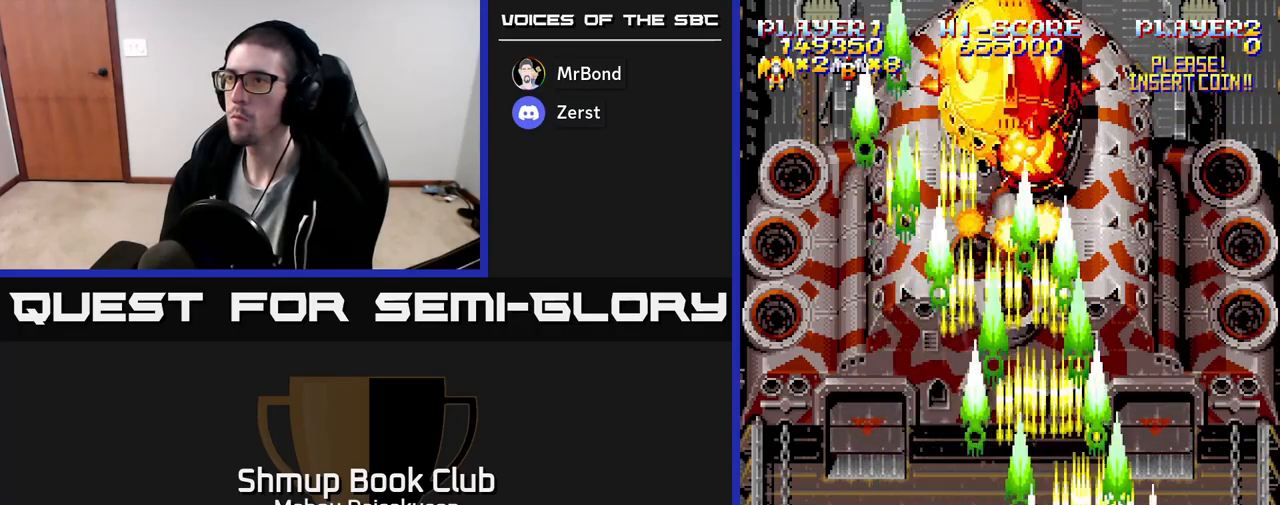
{"buttons": ["DPAD_LEFT"], "events": [[33, "DPAD_RIGHT", "up"], [83, "DPAD_LEFT", "down"]]}
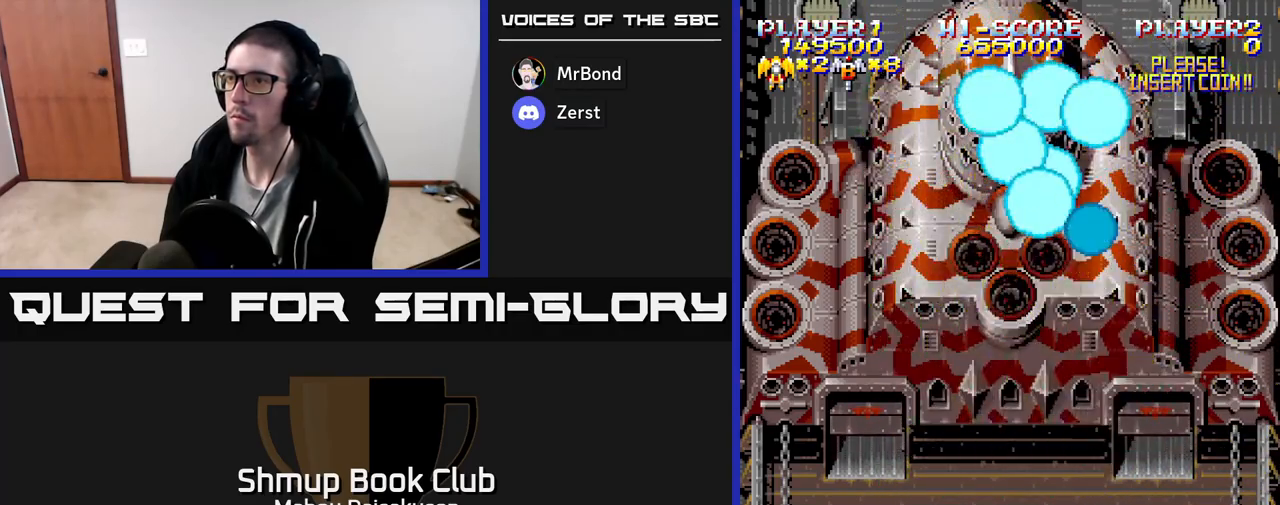
{"buttons": ["A"], "events": [[50, "DPAD_LEFT", "up"], [400, "A", "down"], [433, "DPAD_LEFT", "down"], [467, "DPAD_LEFT", "up"]]}
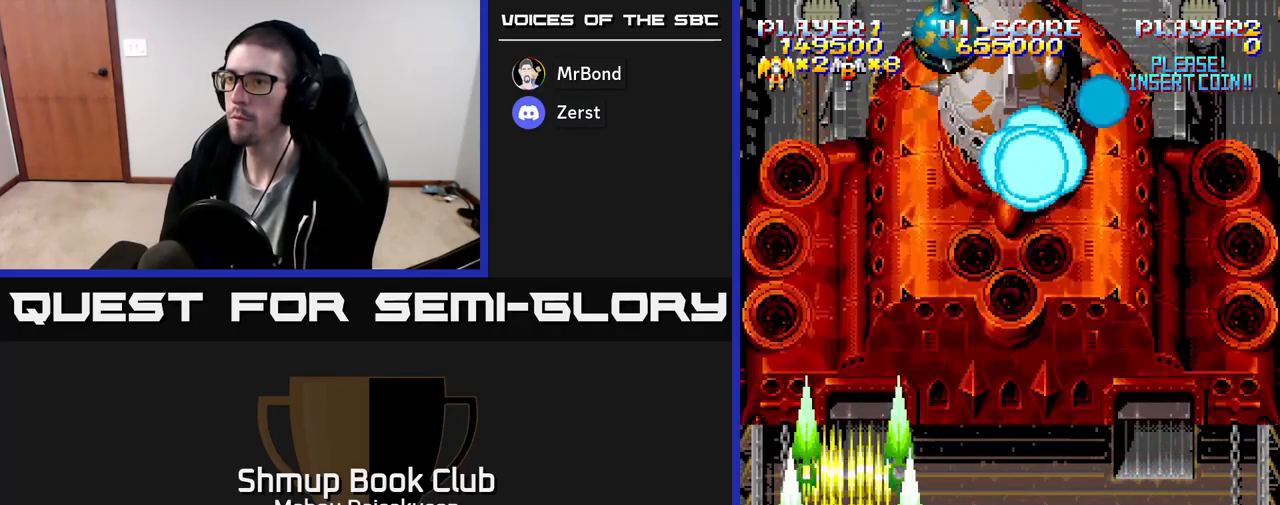
{"buttons": ["A", "DPAD_DOWN"], "events": [[317, "DPAD_RIGHT", "down"], [400, "DPAD_DOWN", "down"], [417, "DPAD_RIGHT", "up"]]}
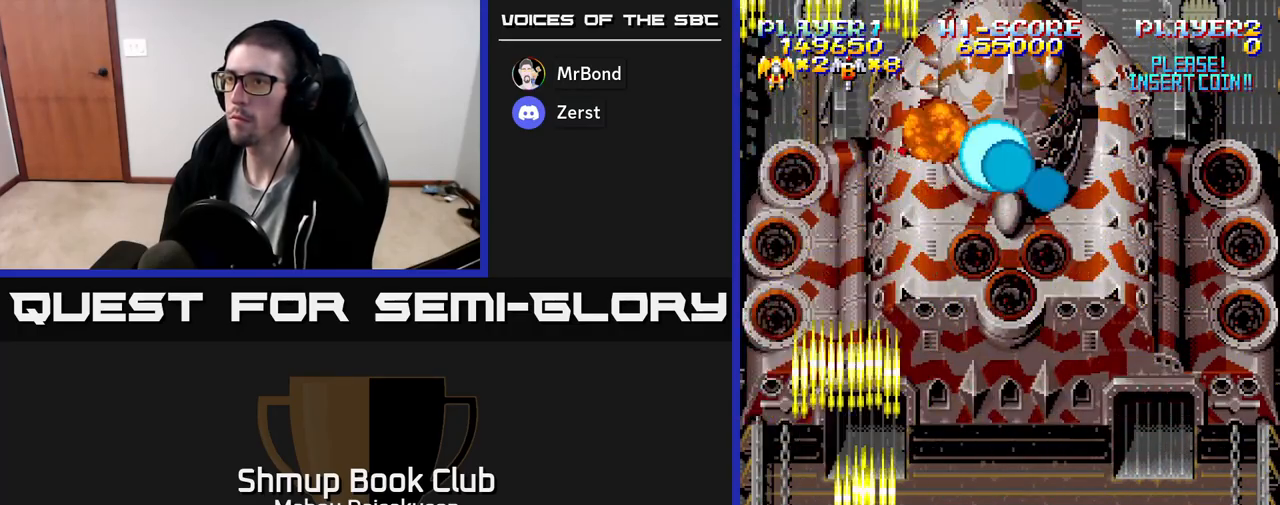
{"buttons": ["A"], "events": [[67, "DPAD_LEFT", "down"], [83, "DPAD_DOWN", "up"], [133, "DPAD_LEFT", "up"]]}
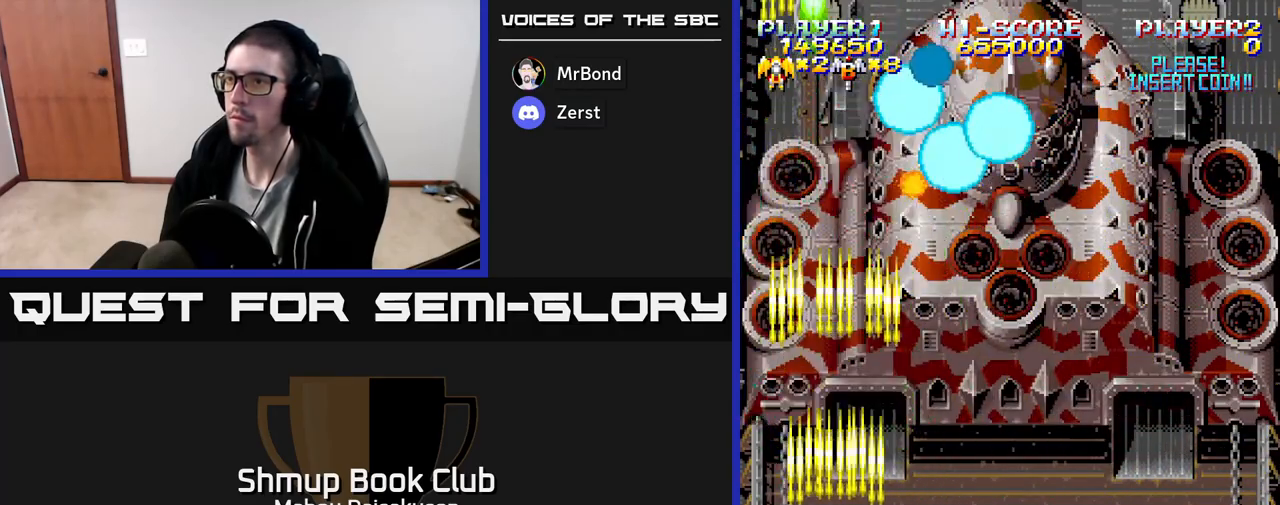
{"buttons": ["A"], "events": []}
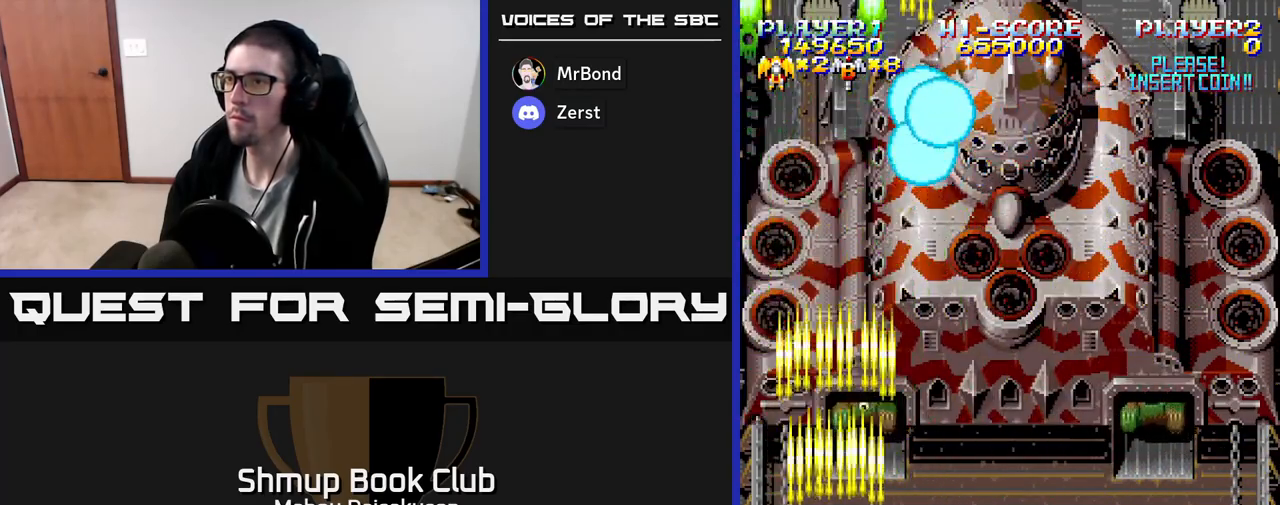
{"buttons": ["A"], "events": []}
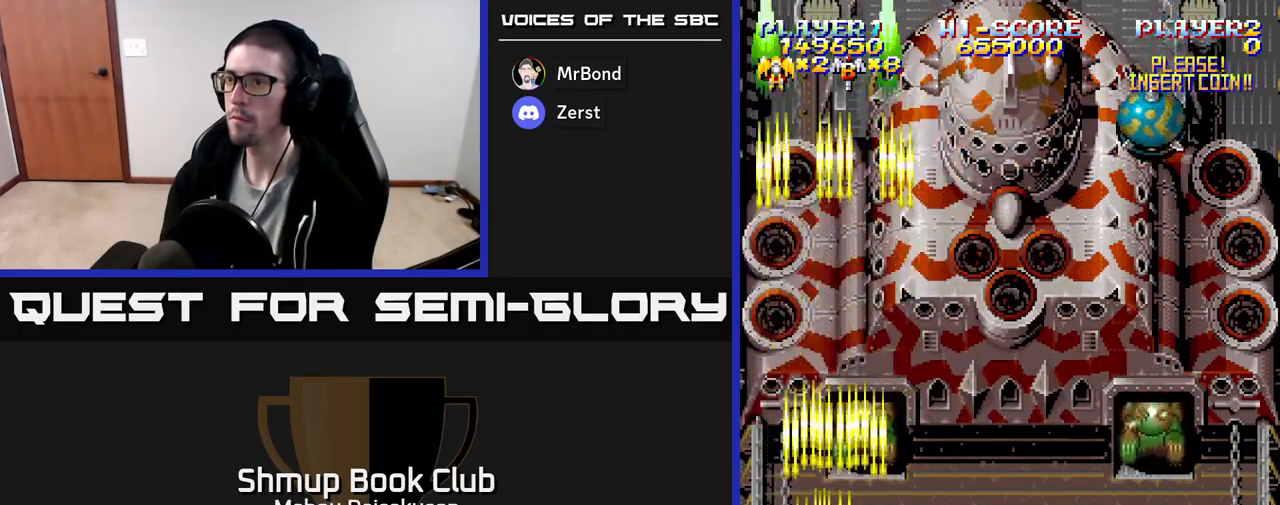
{"buttons": ["A", "DPAD_RIGHT"], "events": [[117, "DPAD_RIGHT", "down"]]}
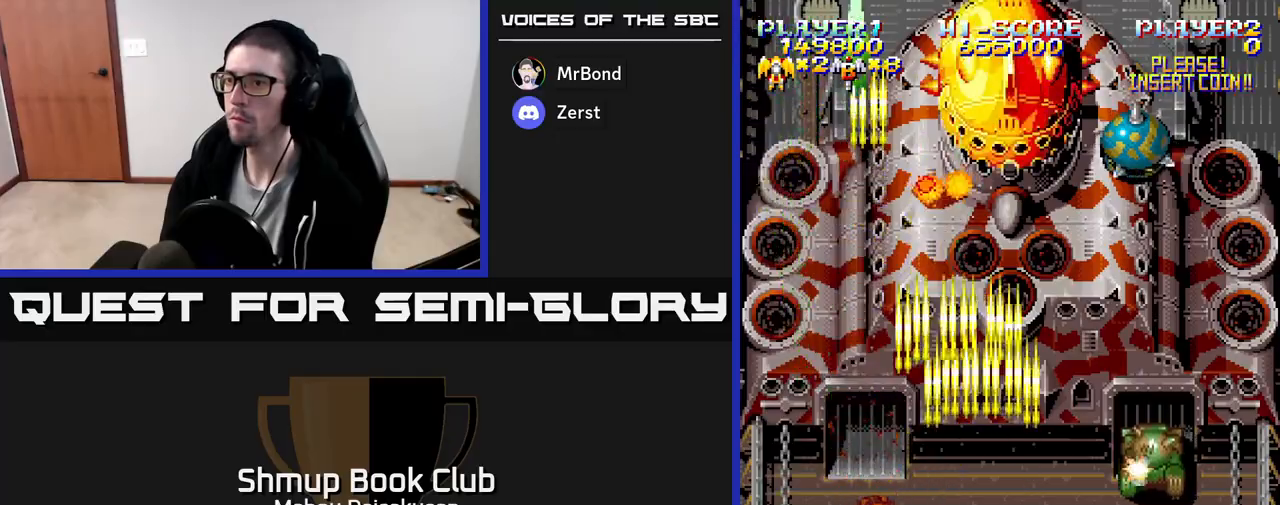
{"buttons": ["A"], "events": [[100, "DPAD_RIGHT", "up"], [183, "DPAD_DOWN", "down"], [250, "DPAD_DOWN", "up"], [333, "DPAD_RIGHT", "down"], [500, "DPAD_RIGHT", "up"]]}
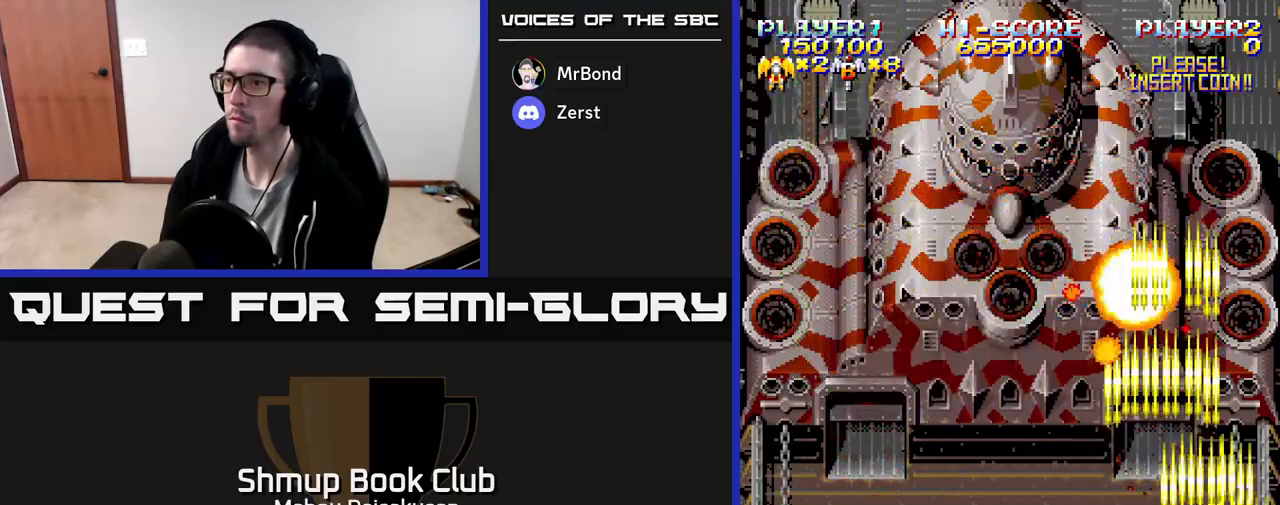
{"buttons": [], "events": [[250, "A", "up"]]}
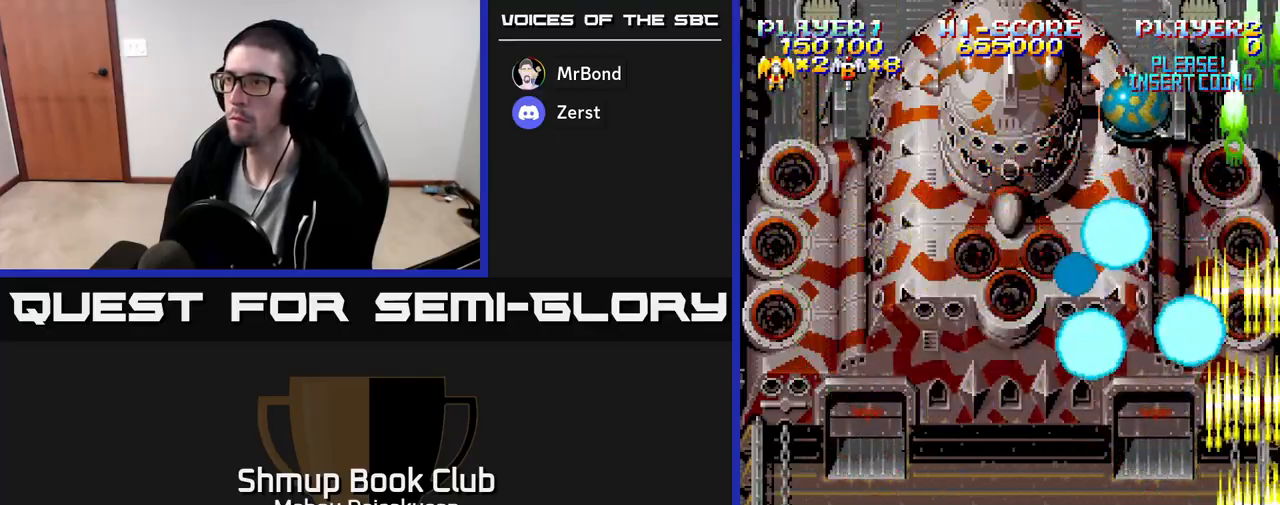
{"buttons": [], "events": [[50, "DPAD_LEFT", "down"], [50, "DPAD_UP", "down"], [117, "A", "down"], [133, "DPAD_LEFT", "up"], [183, "DPAD_UP", "up"], [483, "A", "up"]]}
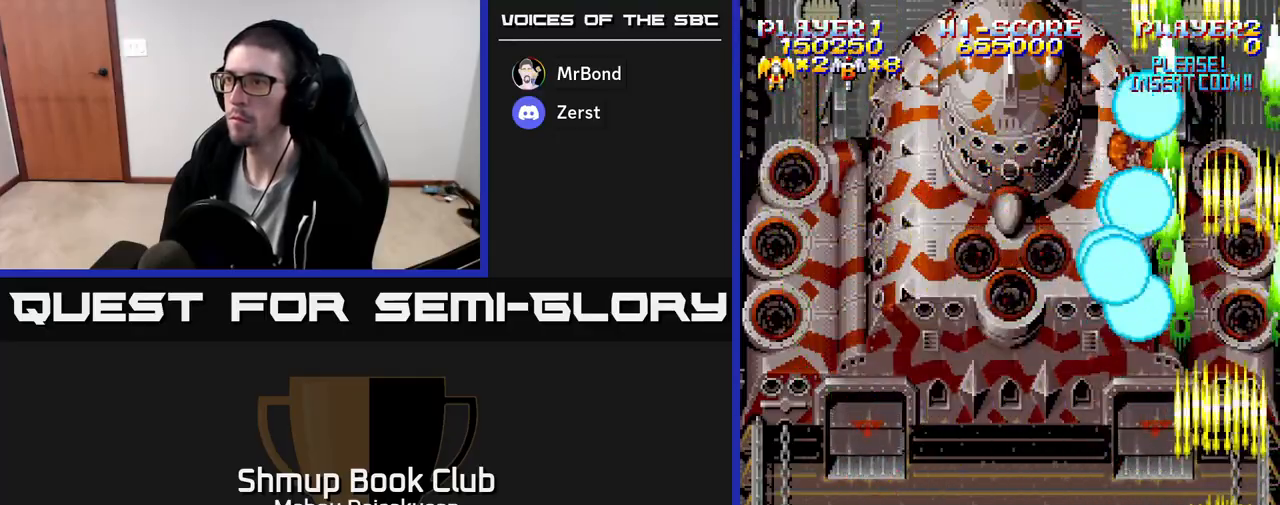
{"buttons": [], "events": []}
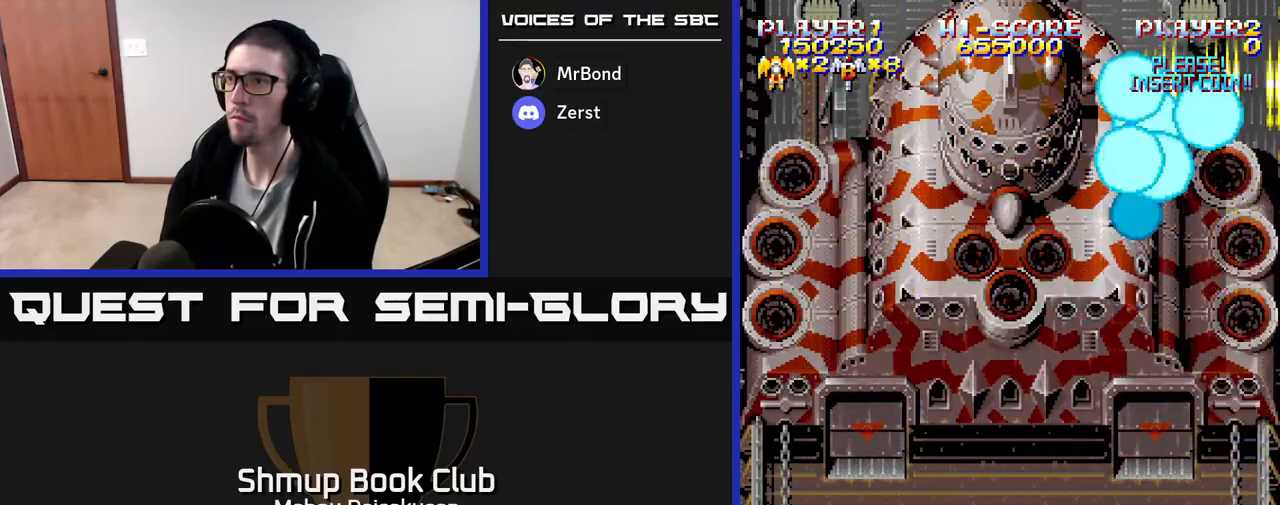
{"buttons": ["A", "DPAD_LEFT"], "events": [[133, "A", "down"], [333, "DPAD_LEFT", "down"]]}
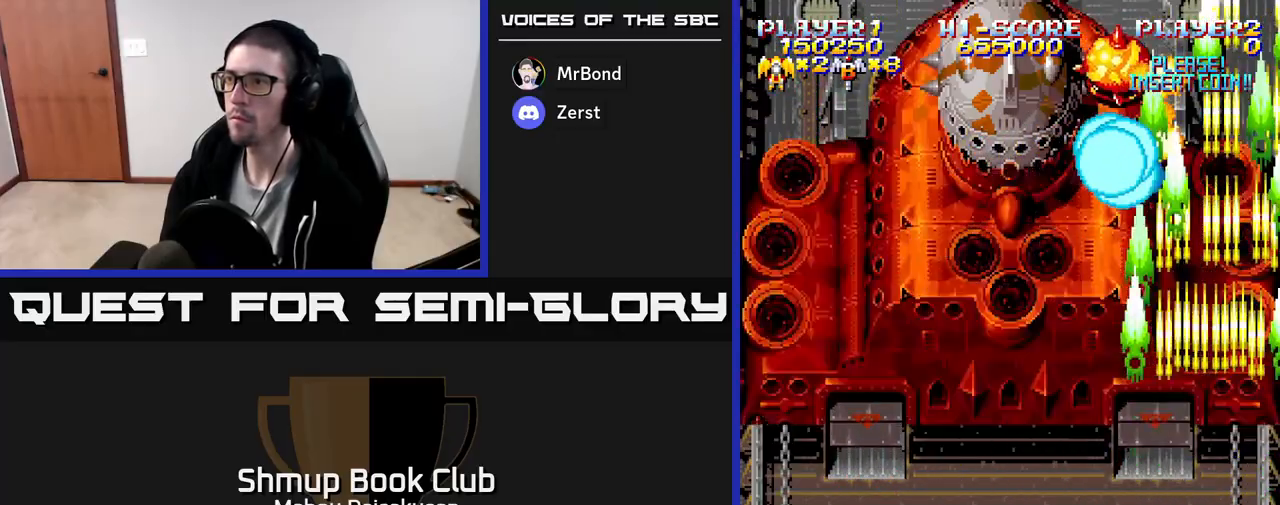
{"buttons": ["A", "DPAD_DOWN"], "events": [[467, "DPAD_LEFT", "up"], [483, "DPAD_DOWN", "down"]]}
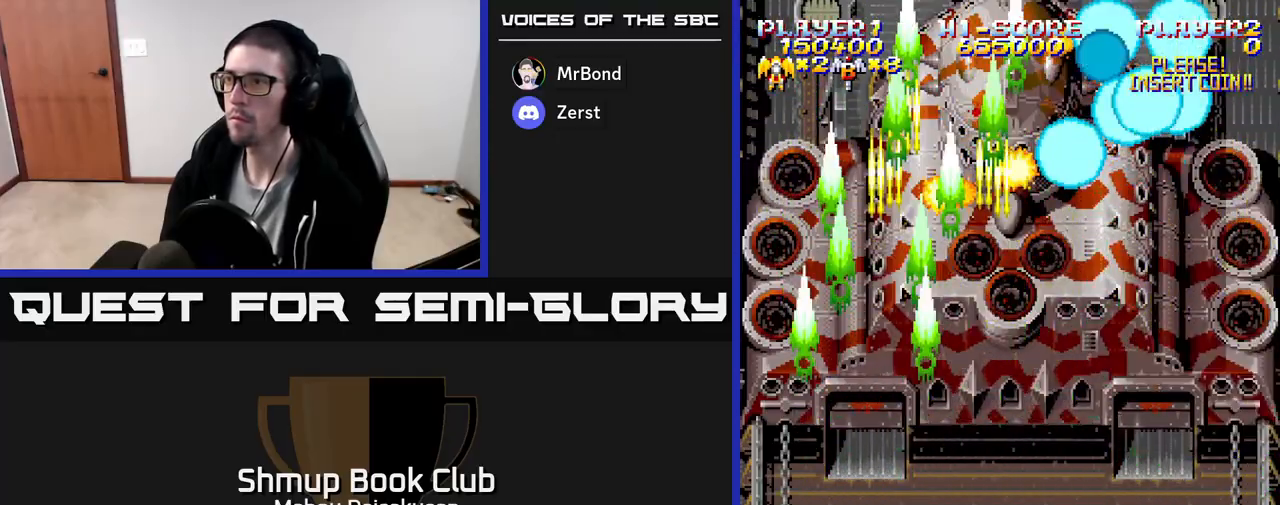
{"buttons": ["A"], "events": [[117, "DPAD_DOWN", "up"]]}
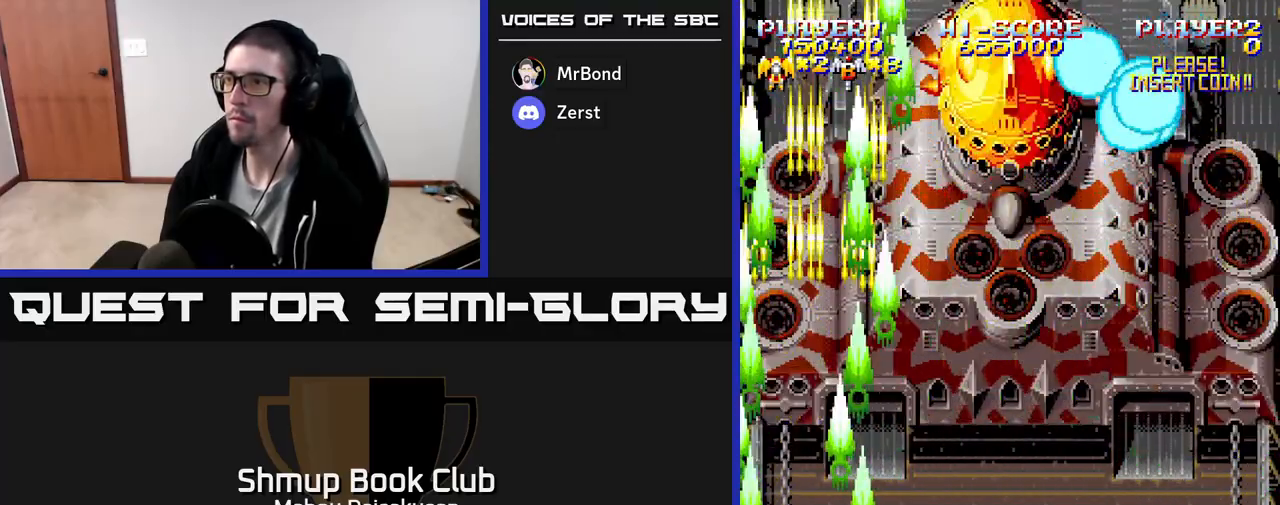
{"buttons": ["A"], "events": []}
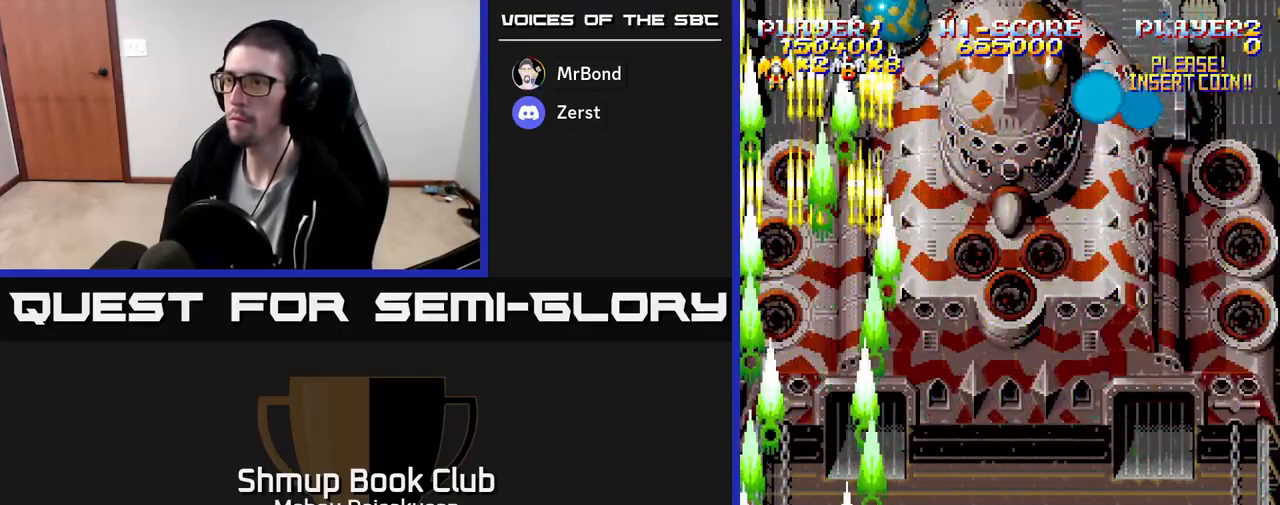
{"buttons": ["A"], "events": []}
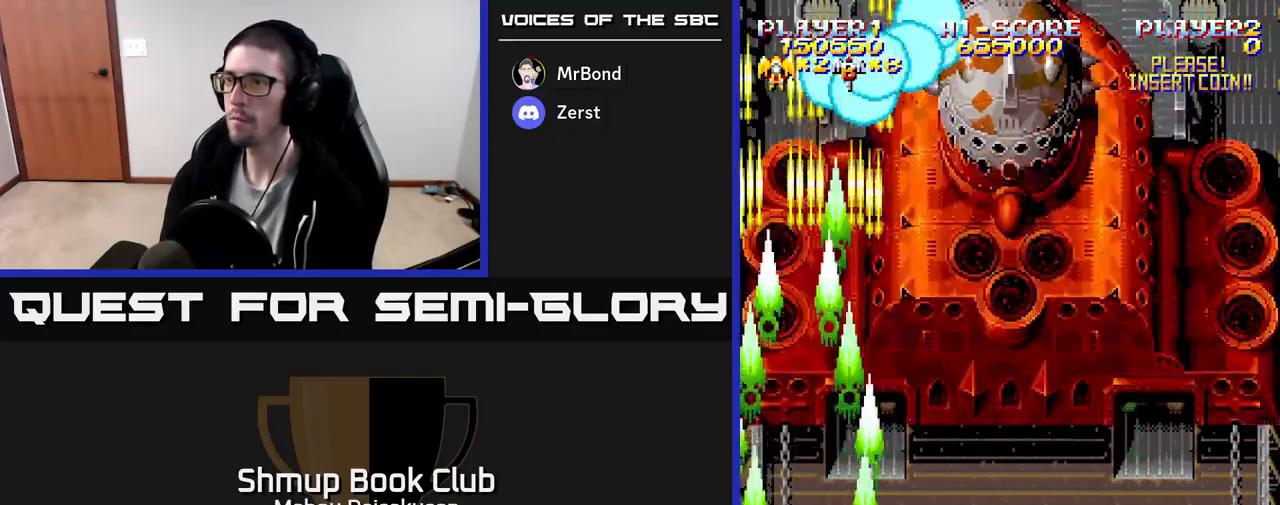
{"buttons": ["A"], "events": []}
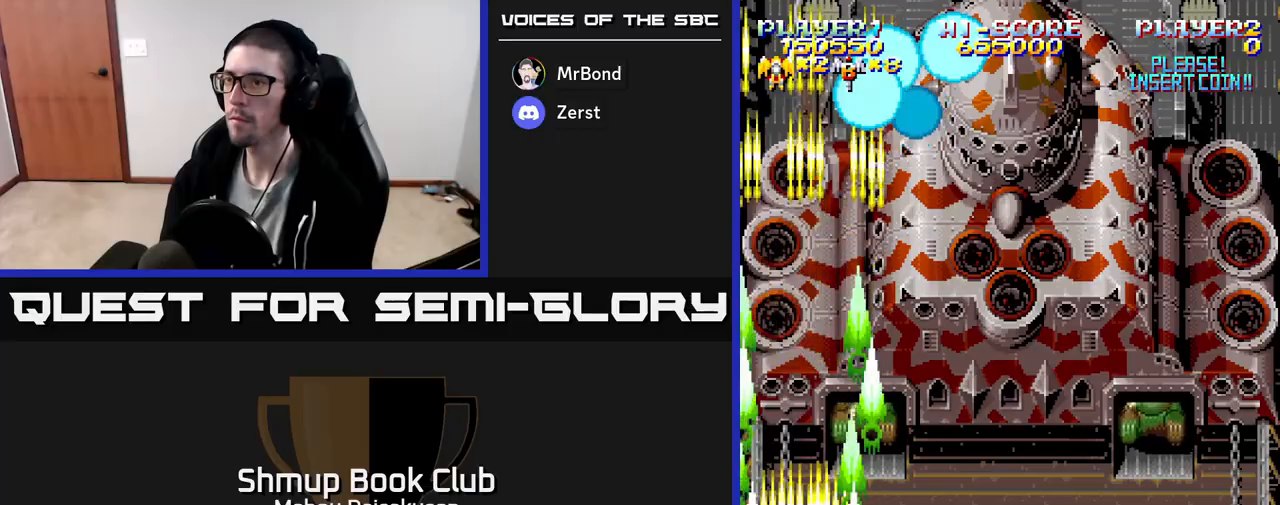
{"buttons": ["A", "DPAD_LEFT"], "events": [[167, "DPAD_RIGHT", "down"], [200, "DPAD_RIGHT", "up"], [500, "DPAD_LEFT", "down"]]}
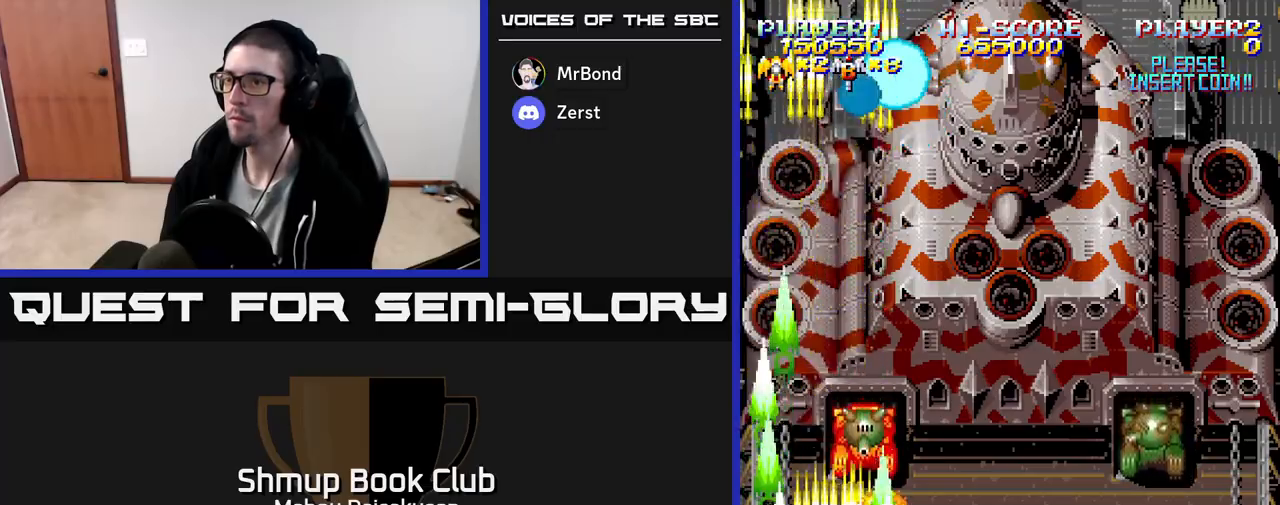
{"buttons": ["DPAD_RIGHT"], "events": [[83, "DPAD_LEFT", "up"], [217, "DPAD_RIGHT", "down"], [300, "A", "up"]]}
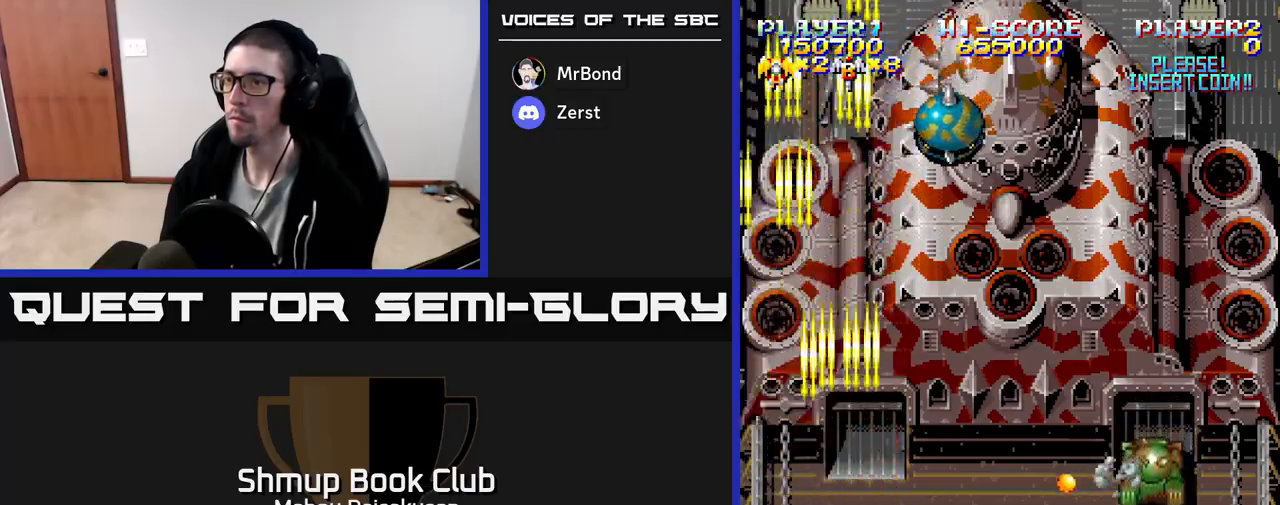
{"buttons": ["A", "DPAD_RIGHT"], "events": [[117, "A", "down"]]}
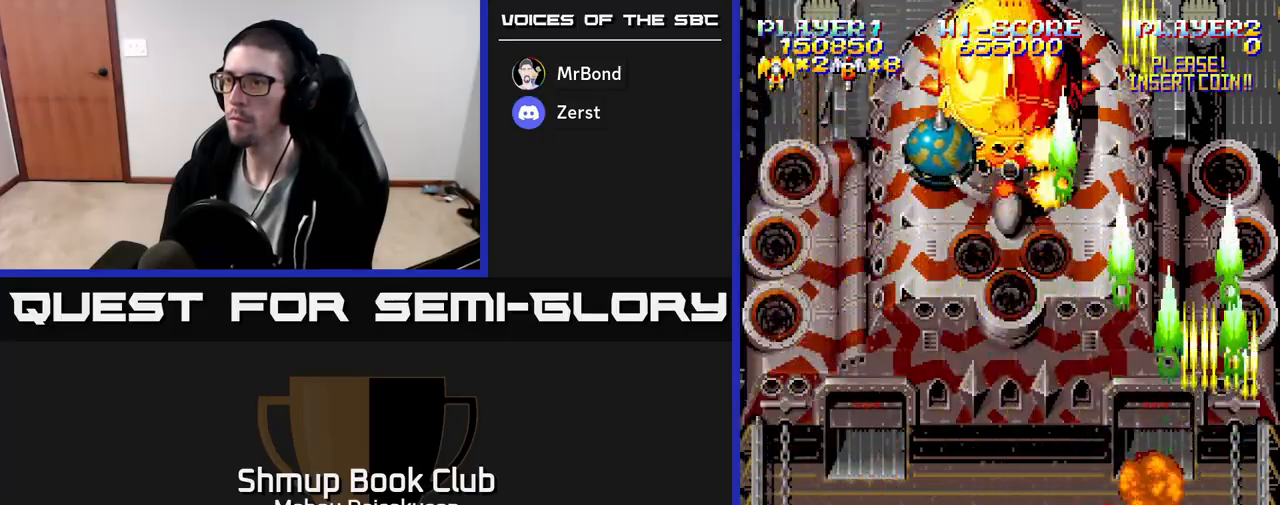
{"buttons": ["DPAD_LEFT"], "events": [[117, "DPAD_RIGHT", "up"], [267, "DPAD_RIGHT", "down"], [300, "DPAD_UP", "down"], [333, "A", "up"], [350, "DPAD_RIGHT", "up"], [400, "DPAD_LEFT", "down"], [433, "DPAD_UP", "up"]]}
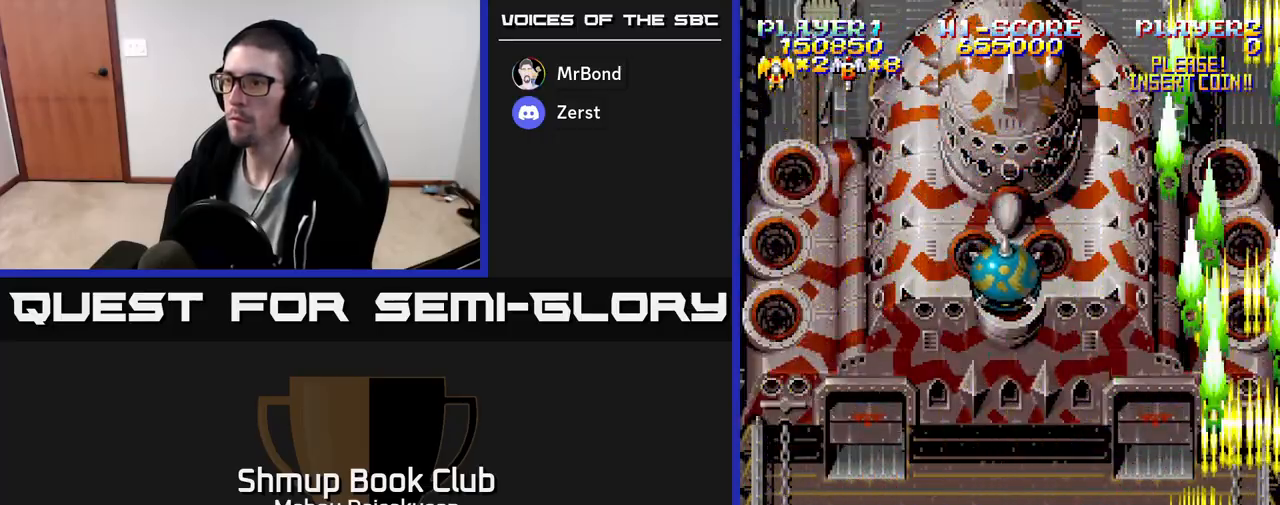
{"buttons": ["DPAD_RIGHT"], "events": [[200, "A", "down"], [200, "DPAD_DOWN", "down"], [200, "DPAD_LEFT", "up"], [217, "DPAD_RIGHT", "down"], [267, "DPAD_DOWN", "up"], [300, "A", "up"]]}
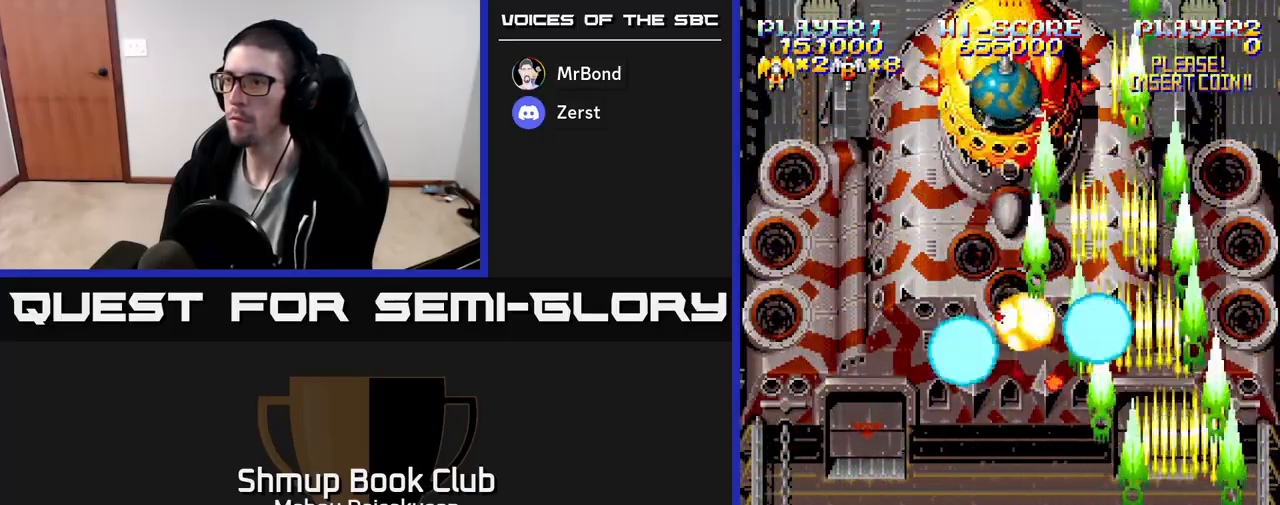
{"buttons": ["A", "DPAD_RIGHT"], "events": [[67, "DPAD_RIGHT", "up"], [83, "DPAD_LEFT", "down"], [417, "A", "down"], [433, "DPAD_LEFT", "up"], [450, "DPAD_DOWN", "down"], [450, "DPAD_RIGHT", "down"], [483, "DPAD_DOWN", "up"]]}
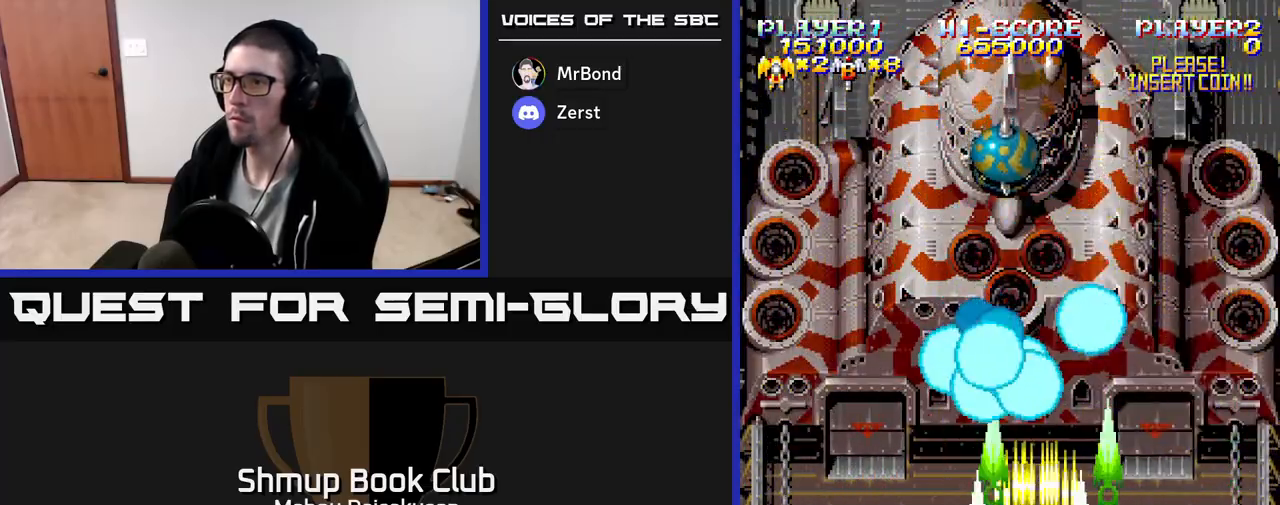
{"buttons": ["DPAD_LEFT"], "events": [[67, "A", "up"], [367, "DPAD_RIGHT", "up"], [400, "DPAD_LEFT", "down"]]}
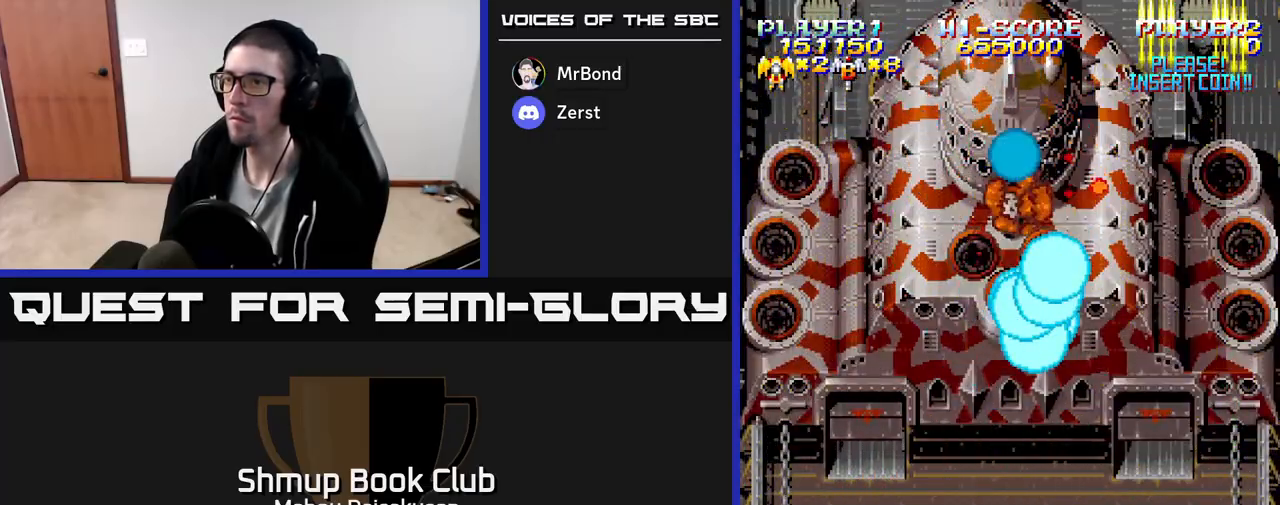
{"buttons": ["DPAD_LEFT"], "events": []}
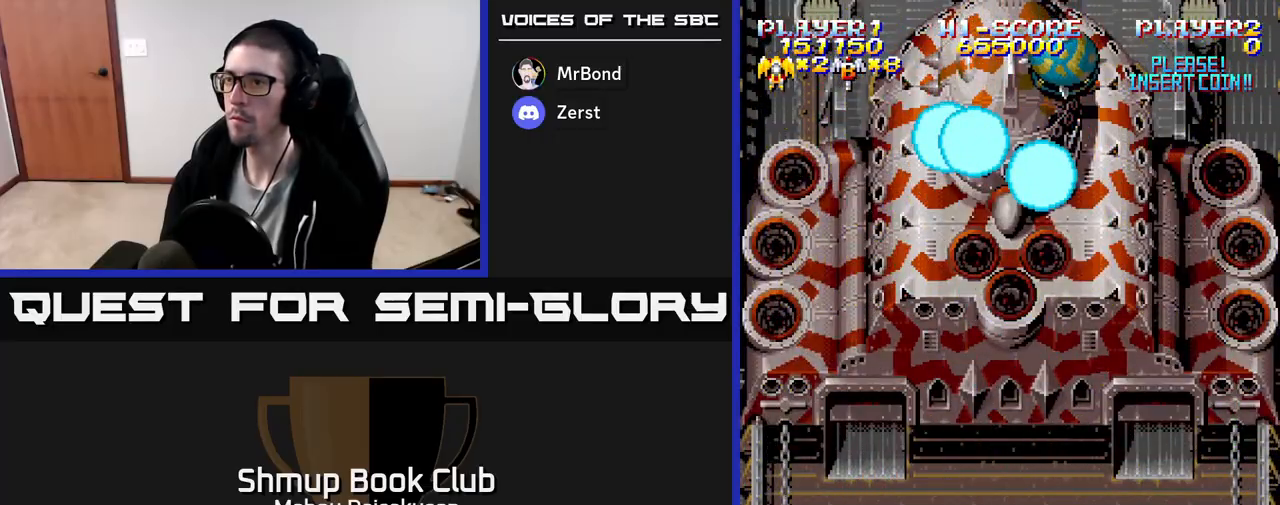
{"buttons": ["A", "DPAD_RIGHT"], "events": [[33, "DPAD_LEFT", "up"], [100, "A", "down"], [433, "DPAD_RIGHT", "down"]]}